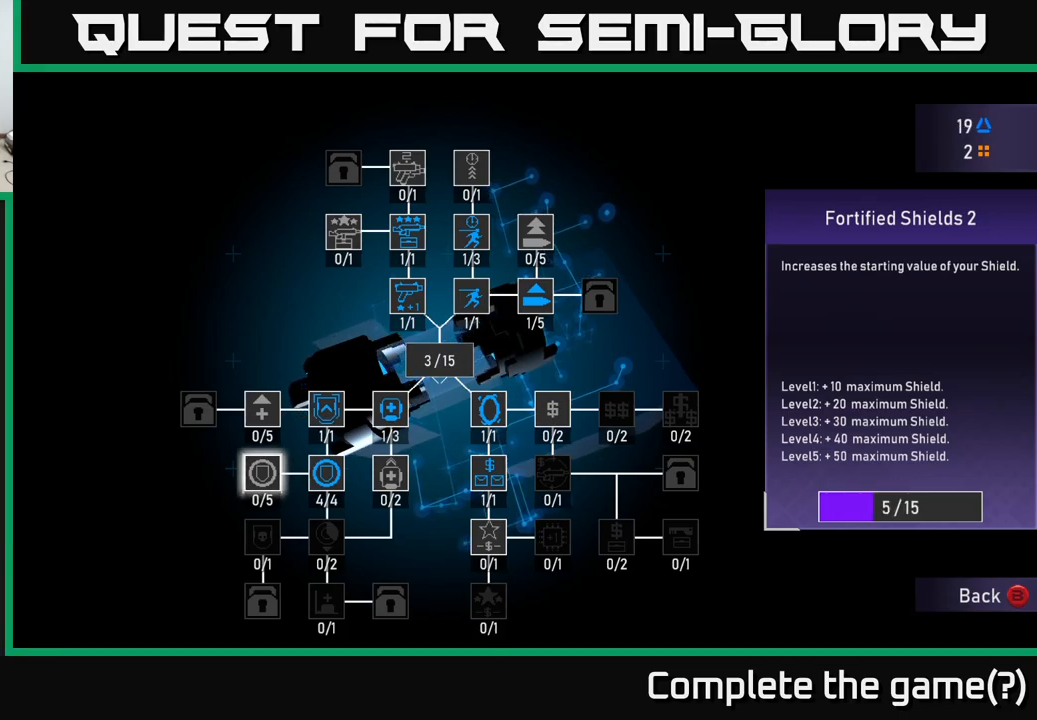
Gameplay with a controller (Xbox layout); each line is a JSON object with the inputs held at the frame after it. "events" lists button and stick changes between this image and that frame as [ms after this image, input, new state], when the widget could be followed in between. Not read: L3.
{"buttons": ["A"], "left_stick": "center", "right_stick": "center", "events": []}
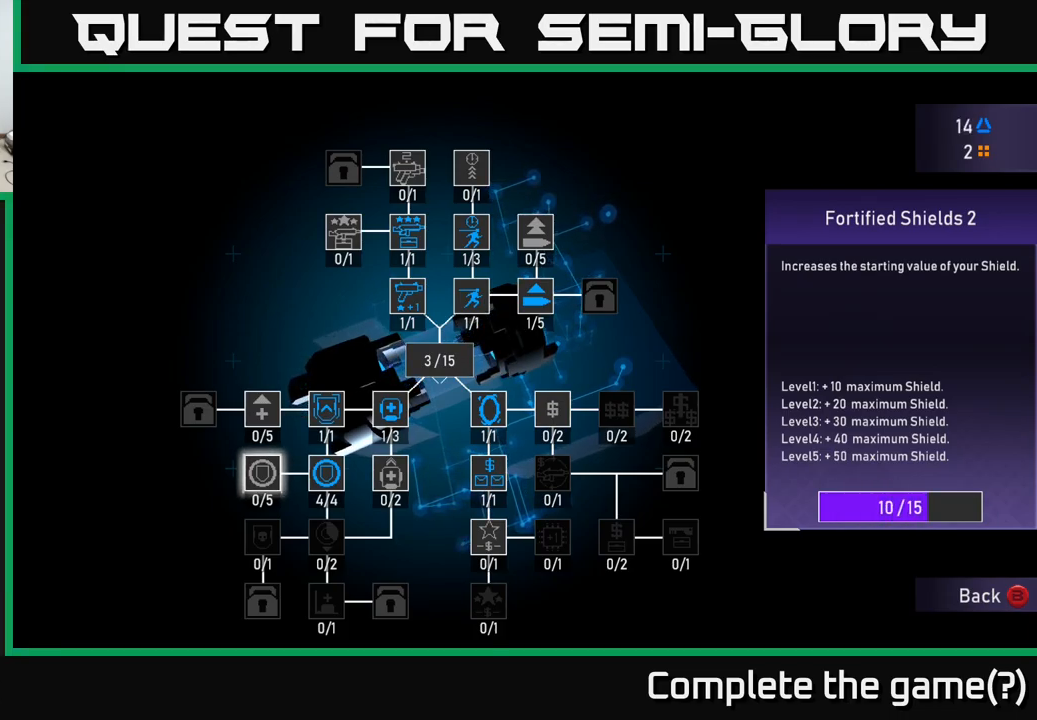
{"buttons": [], "left_stick": "center", "right_stick": "center", "events": [[500, "A", "up"]]}
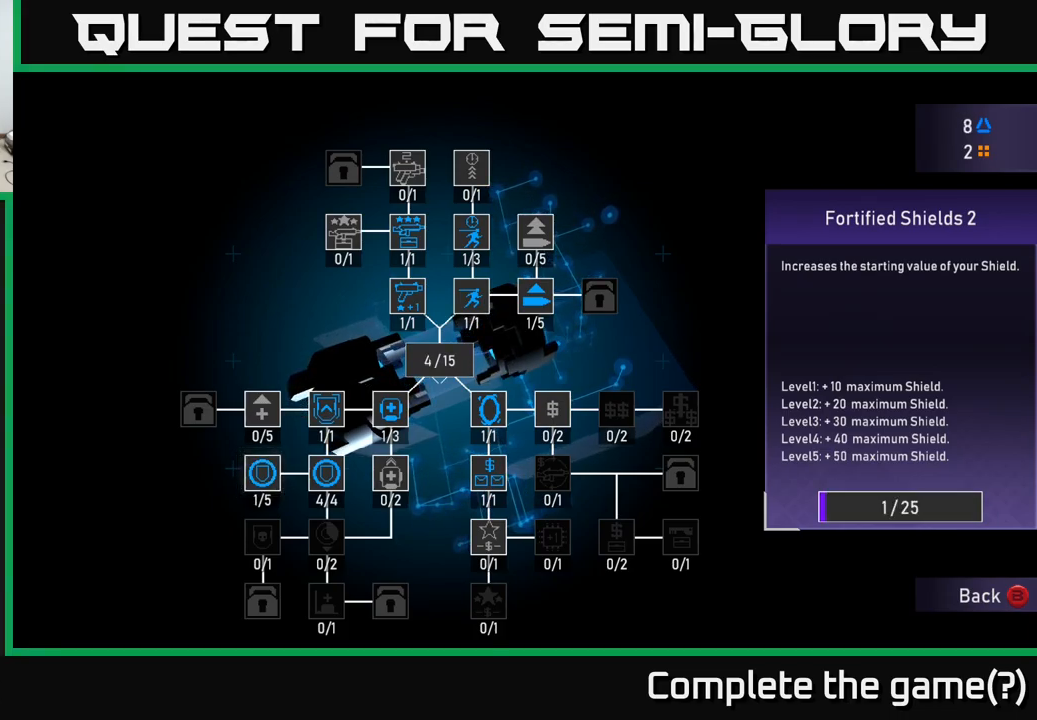
{"buttons": [], "left_stick": "center", "right_stick": "center", "events": []}
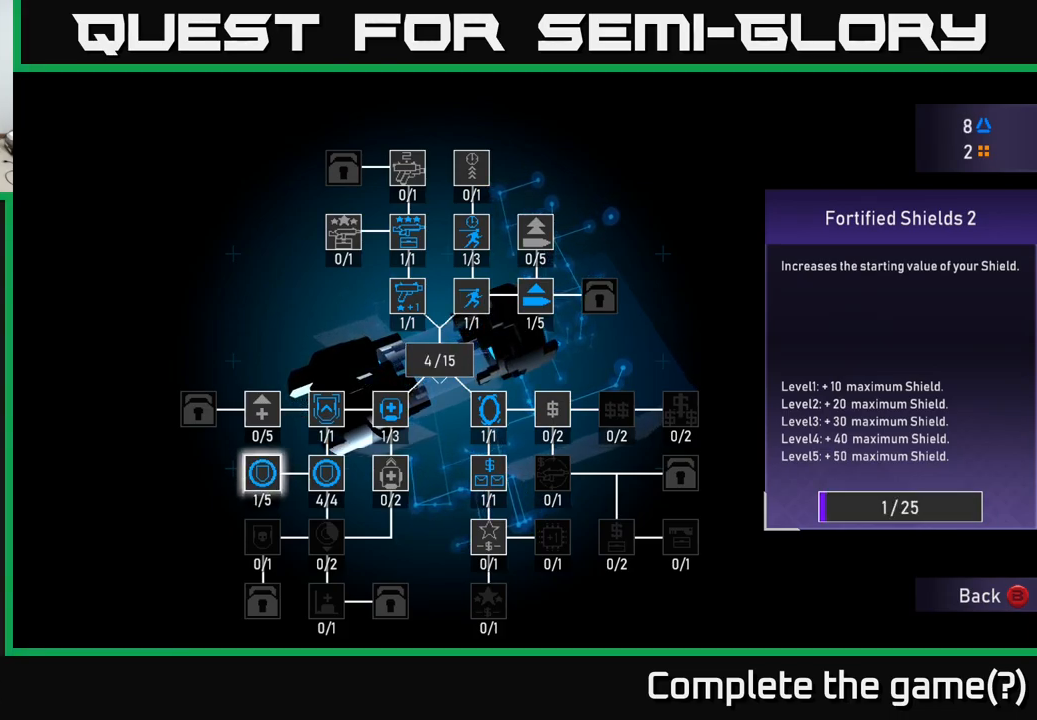
{"buttons": ["A"], "left_stick": "center", "right_stick": "center", "events": [[483, "A", "down"]]}
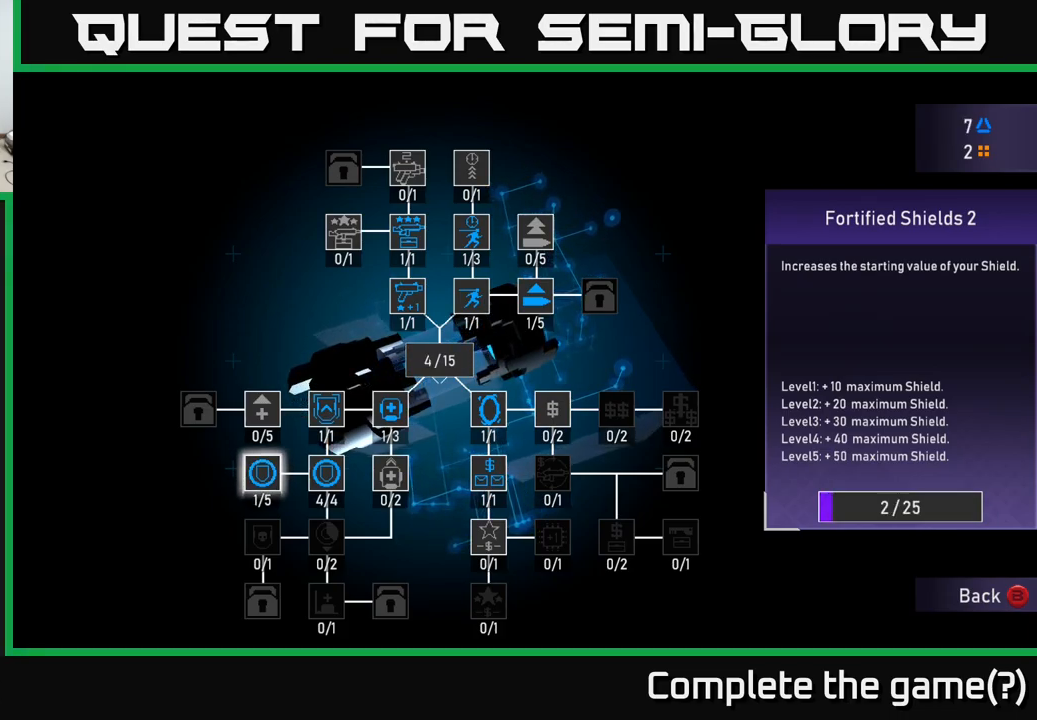
{"buttons": ["A"], "left_stick": "center", "right_stick": "center", "events": [[17, "A", "up"], [100, "A", "down"], [167, "A", "up"], [217, "A", "down"], [267, "A", "up"], [333, "A", "down"], [383, "A", "up"], [450, "A", "down"]]}
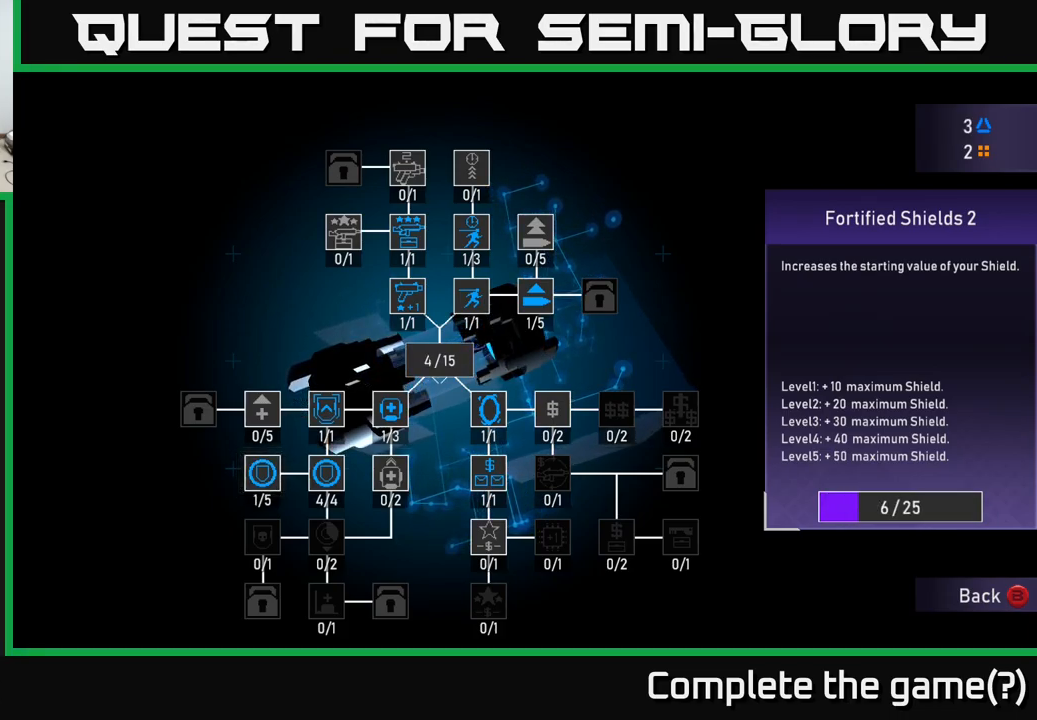
{"buttons": [], "left_stick": "center", "right_stick": "center", "events": [[17, "A", "up"], [83, "A", "down"], [133, "A", "up"], [183, "A", "down"], [217, "A", "up"], [300, "A", "down"], [317, "A", "up"], [417, "A", "down"], [467, "A", "up"]]}
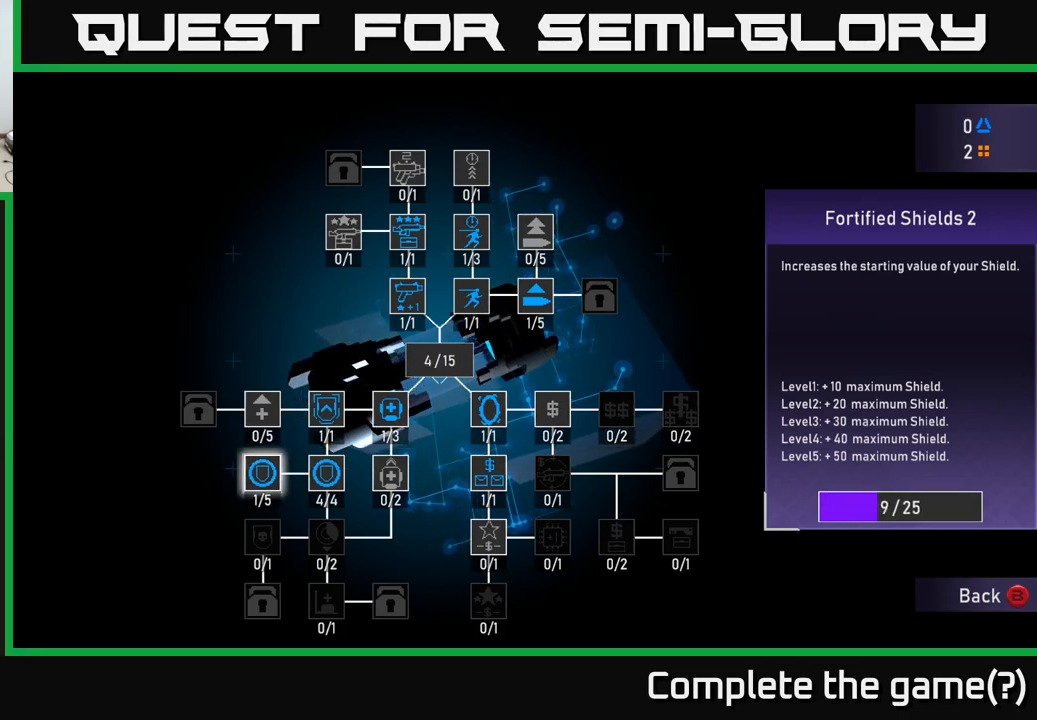
{"buttons": [], "left_stick": "center", "right_stick": "center", "events": [[33, "A", "down"], [100, "A", "up"]]}
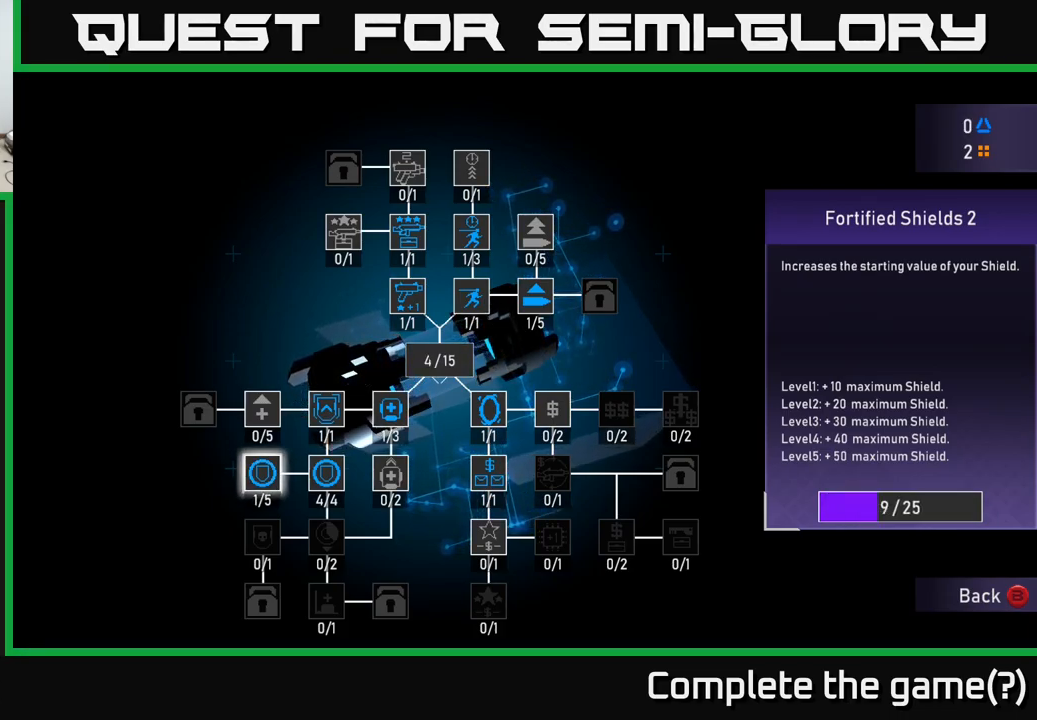
{"buttons": ["B"], "left_stick": "center", "right_stick": "center", "events": [[466, "B", "down"]]}
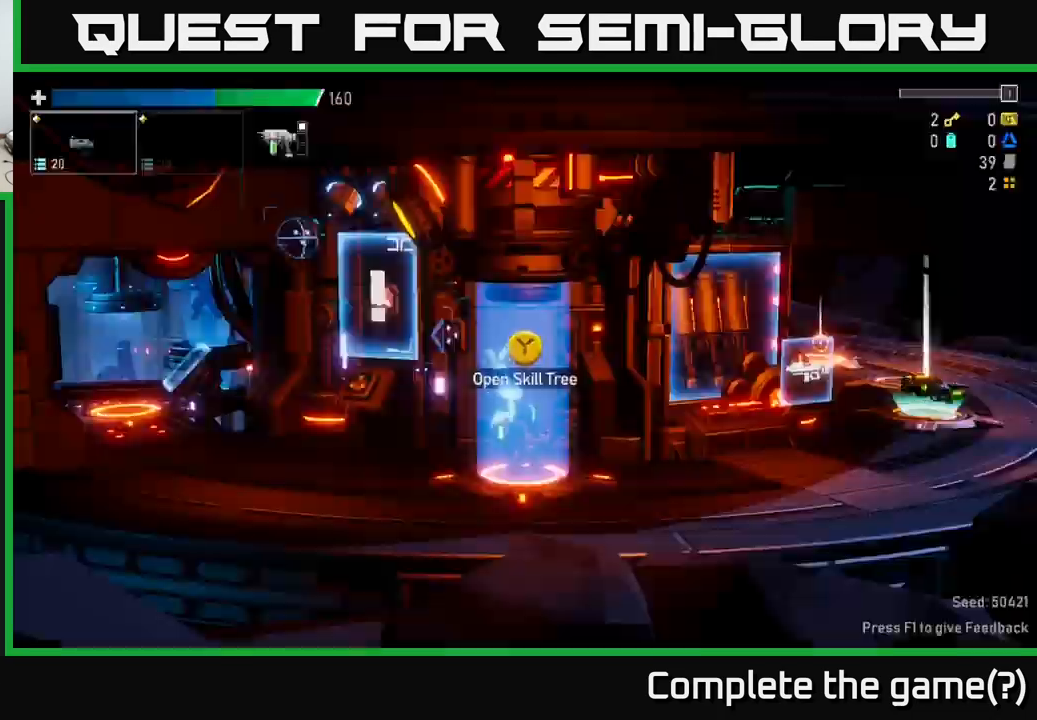
{"buttons": [], "left_stick": "center", "right_stick": "center", "events": [[50, "B", "up"]]}
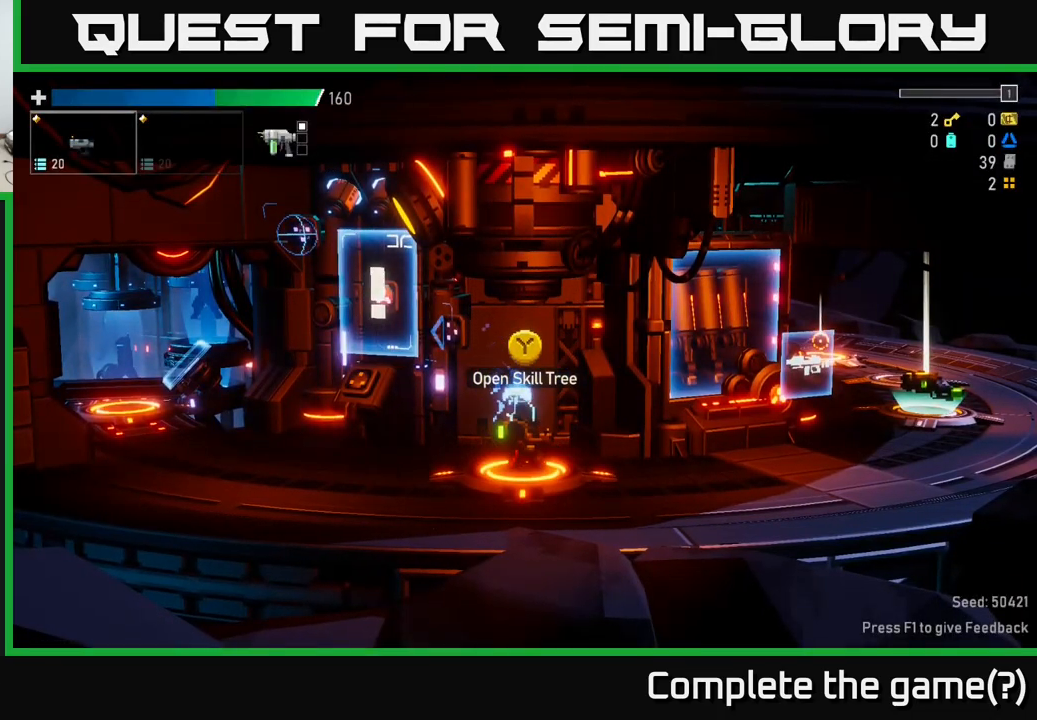
{"buttons": [], "left_stick": "center", "right_stick": "center", "events": []}
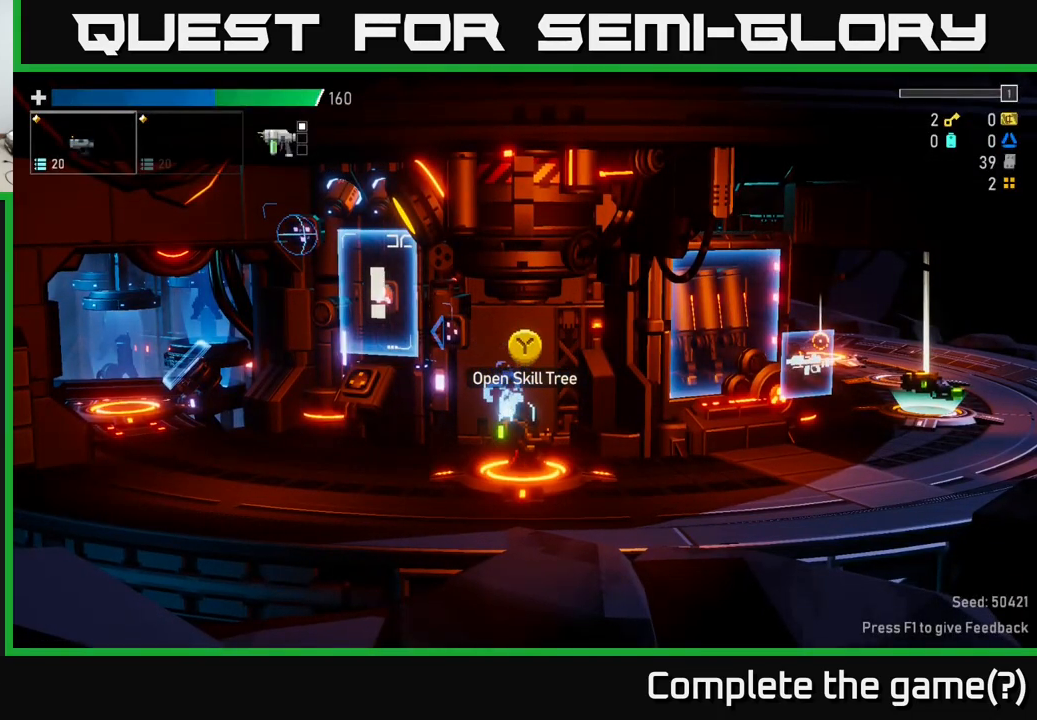
{"buttons": [], "left_stick": "center", "right_stick": "center", "events": []}
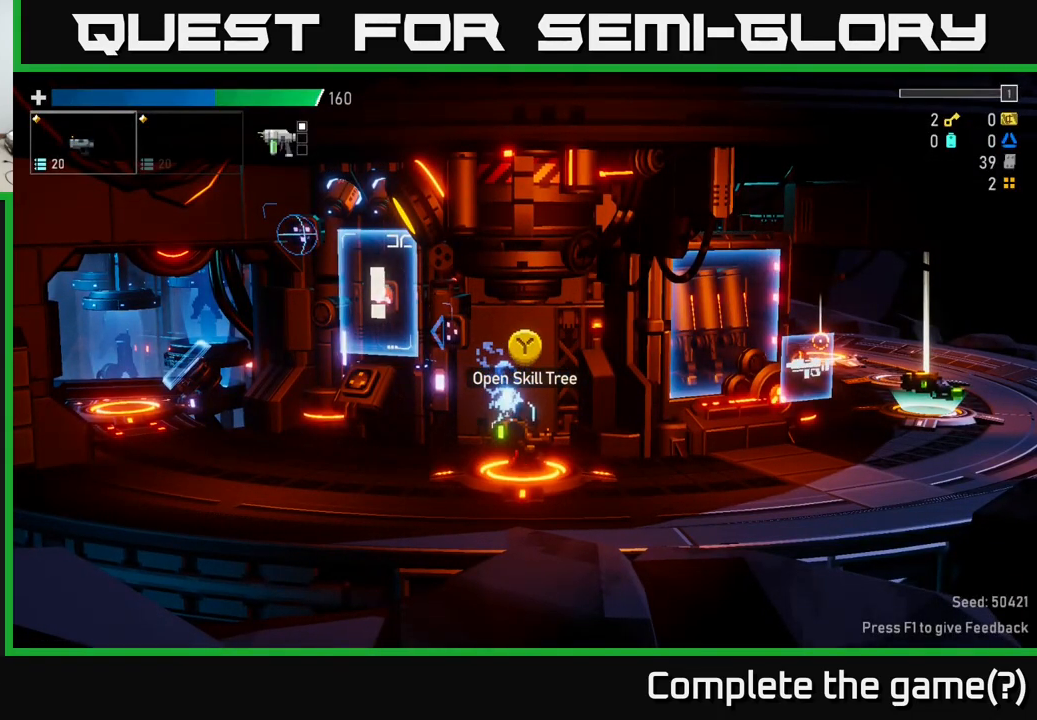
{"buttons": [], "left_stick": "left", "right_stick": "center", "events": [[117, "left_stick", "left"]]}
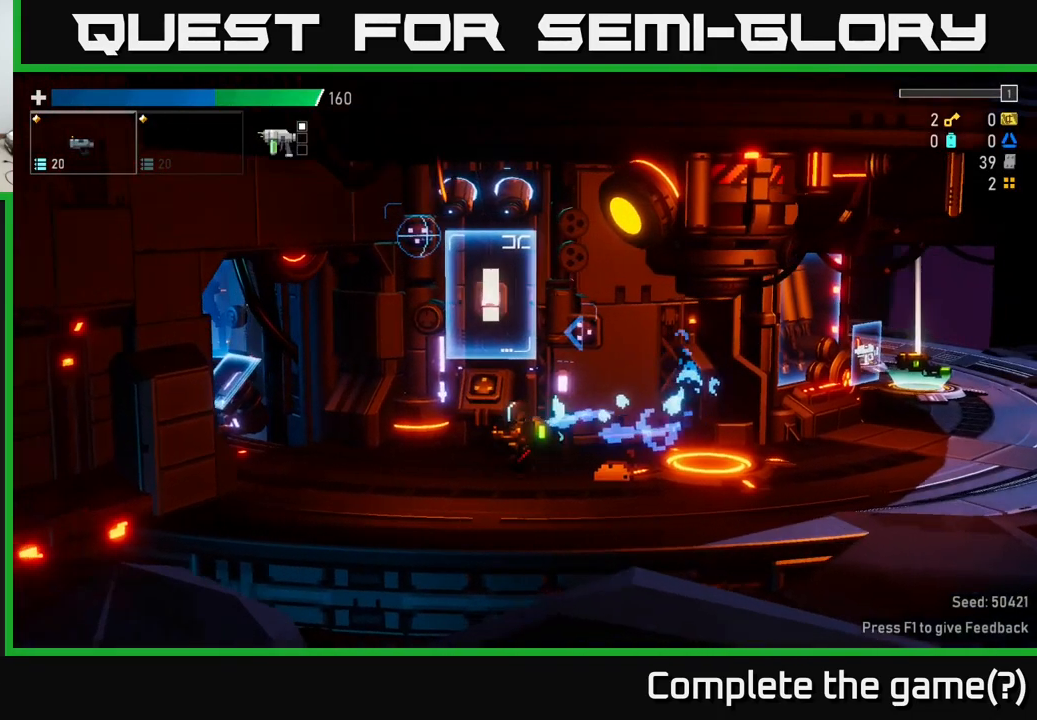
{"buttons": [], "left_stick": "left", "right_stick": "center", "events": []}
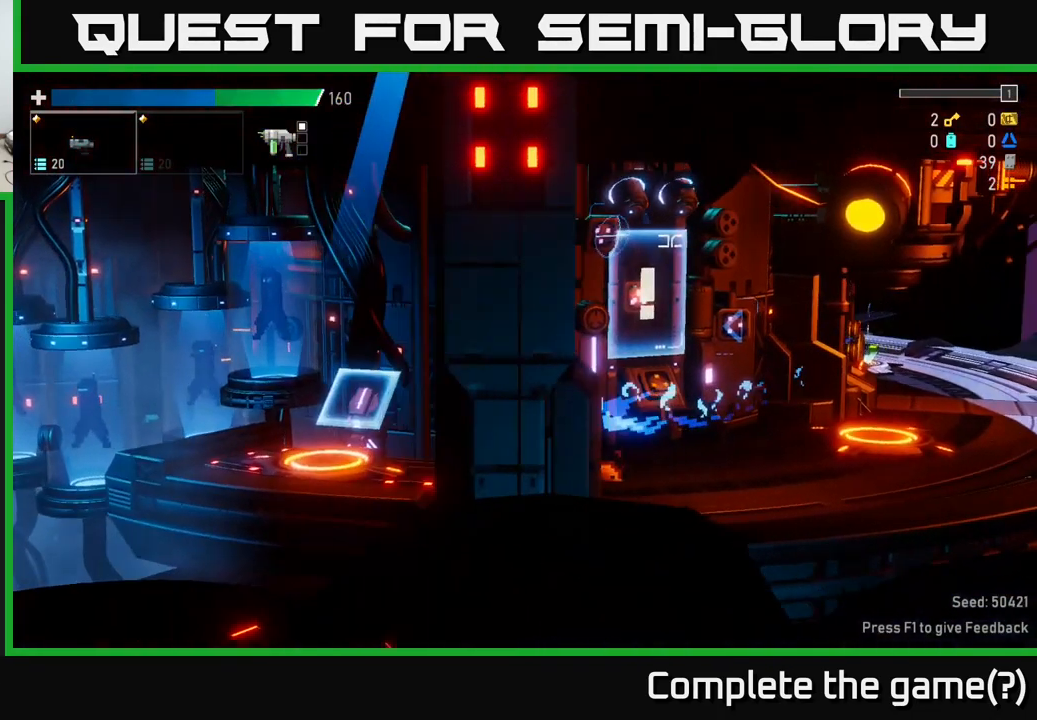
{"buttons": [], "left_stick": "left", "right_stick": "center", "events": [[267, "left_stick", "center"], [500, "left_stick", "left"]]}
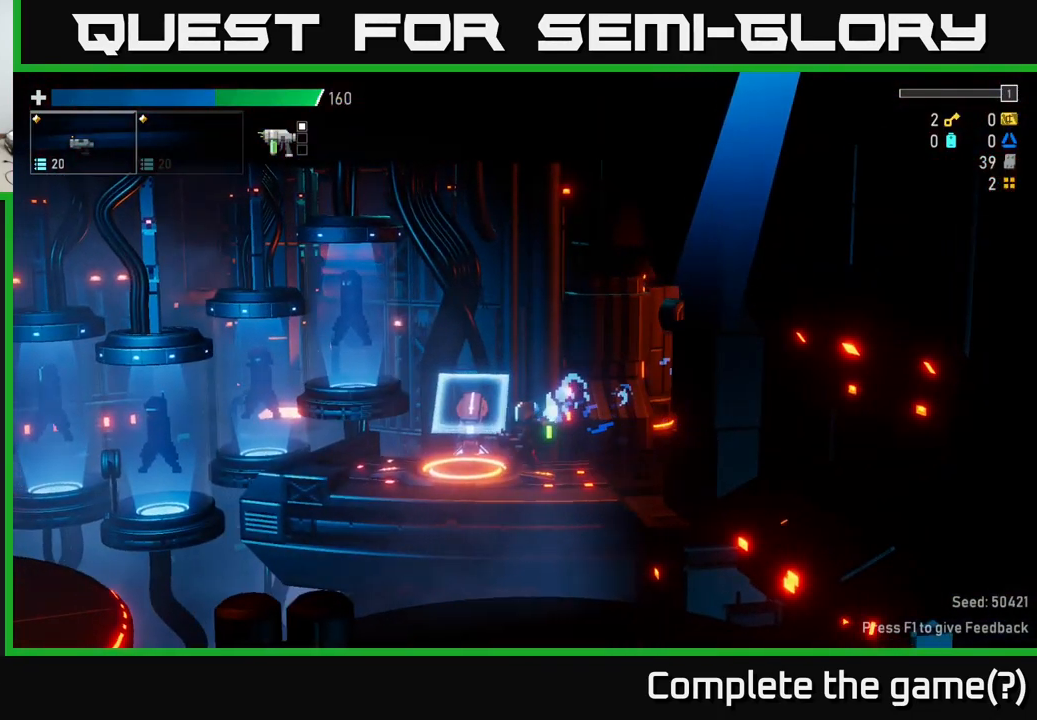
{"buttons": [], "left_stick": "center", "right_stick": "center", "events": [[167, "left_stick", "center"], [434, "Y", "down"], [467, "Y", "up"]]}
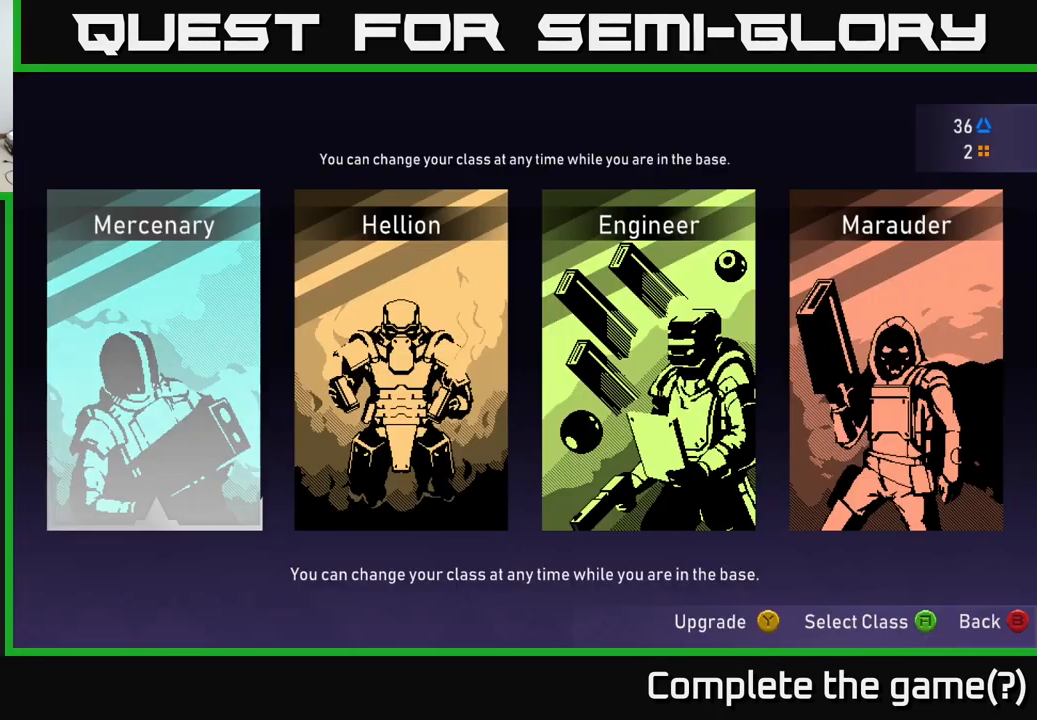
{"buttons": [], "left_stick": "center", "right_stick": "center", "events": []}
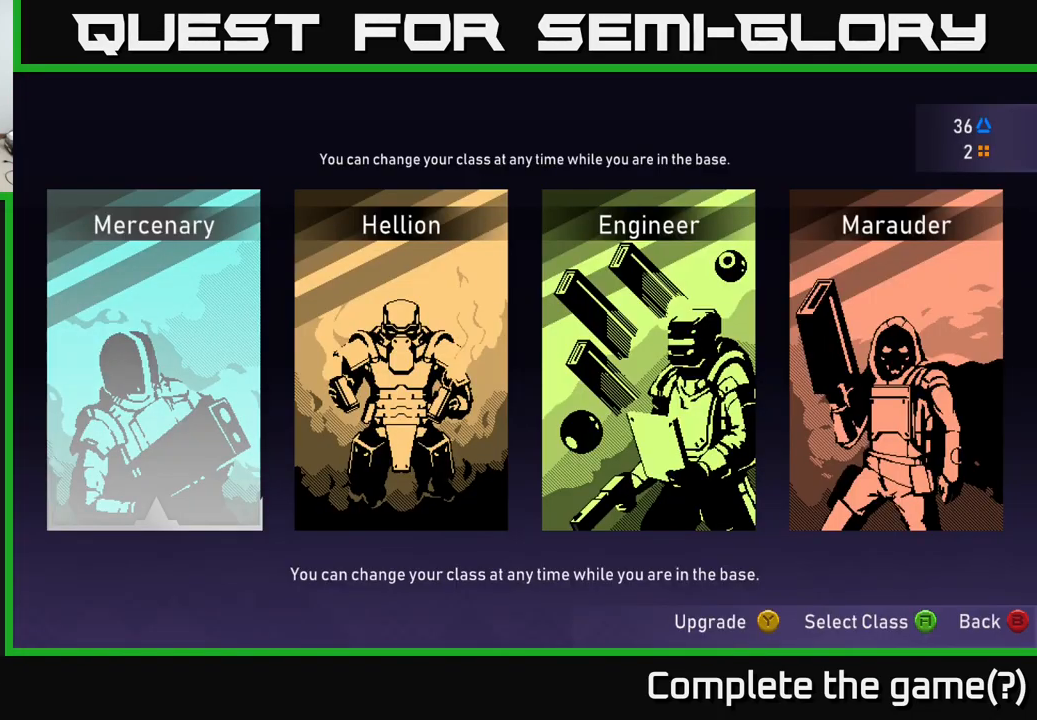
{"buttons": [], "left_stick": "center", "right_stick": "center", "events": [[267, "DPAD_RIGHT", "down"], [384, "DPAD_RIGHT", "up"]]}
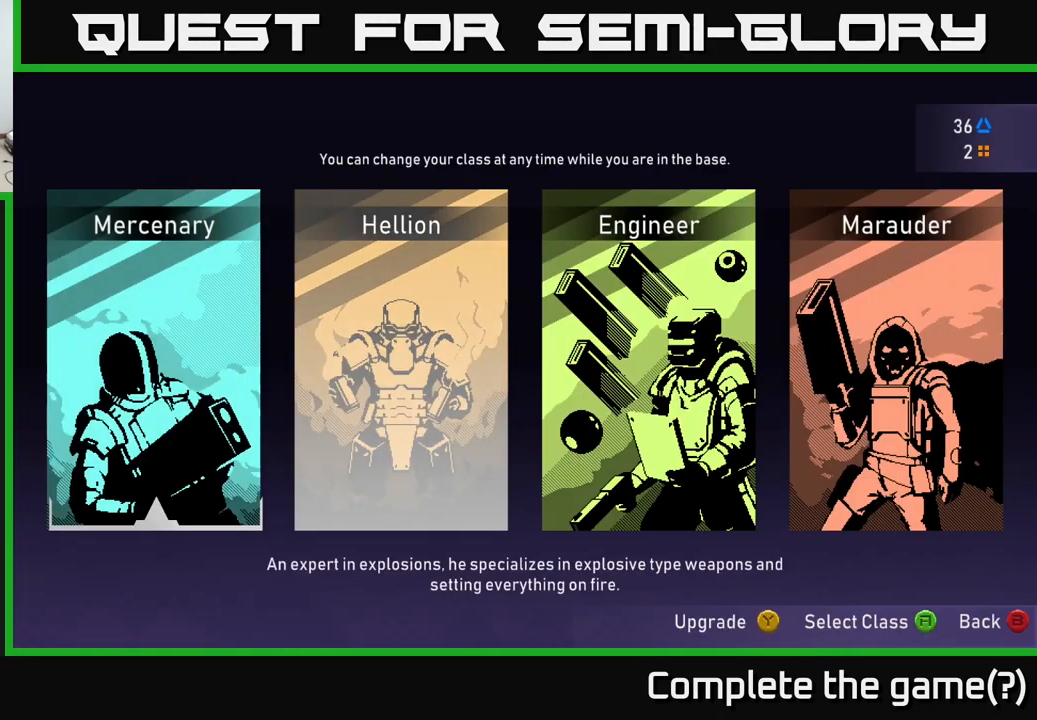
{"buttons": ["DPAD_RIGHT"], "left_stick": "center", "right_stick": "center", "events": [[134, "DPAD_LEFT", "down"], [284, "DPAD_LEFT", "up"], [367, "DPAD_RIGHT", "down"]]}
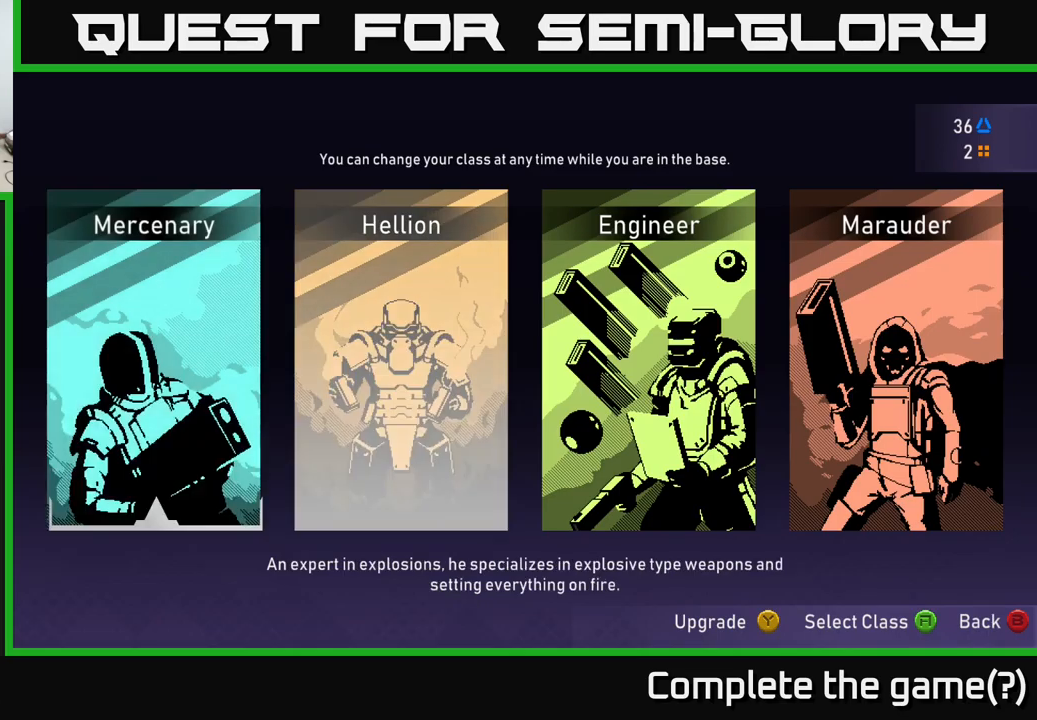
{"buttons": [], "left_stick": "center", "right_stick": "center", "events": [[33, "DPAD_RIGHT", "up"], [316, "A", "down"], [366, "A", "up"]]}
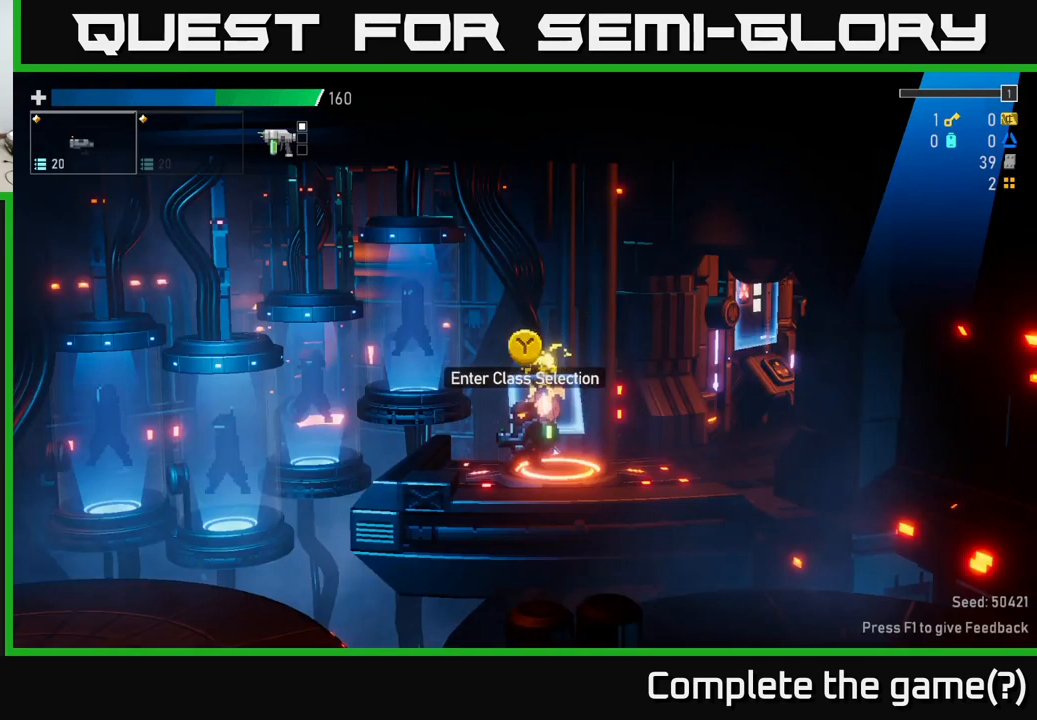
{"buttons": [], "left_stick": "center", "right_stick": "center", "events": []}
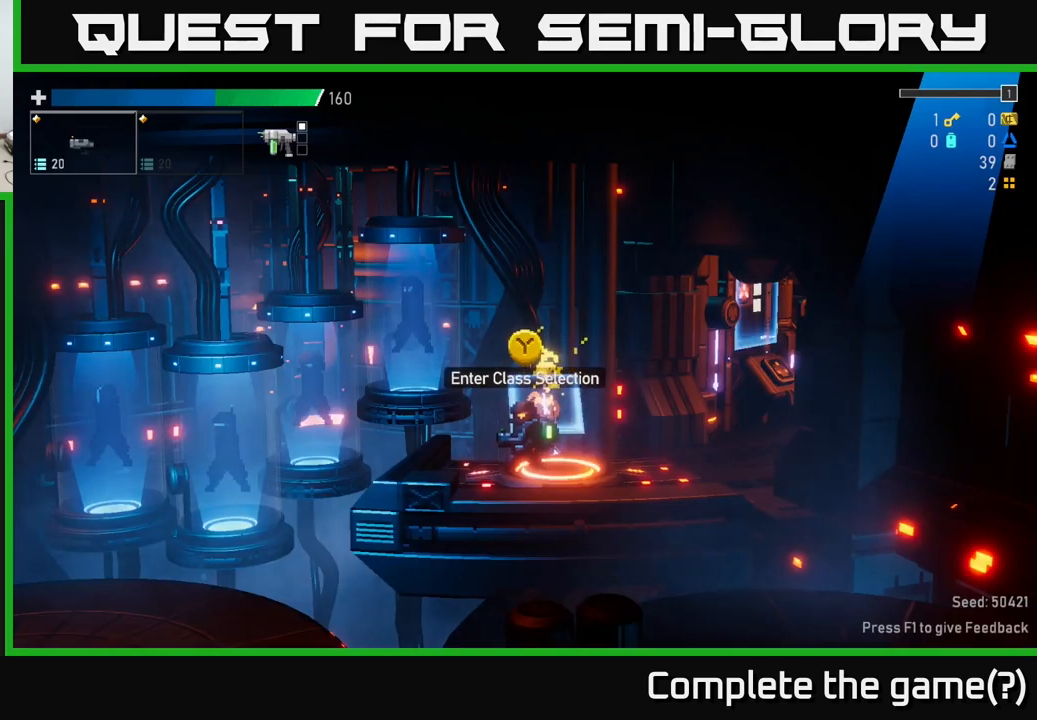
{"buttons": ["Y"], "left_stick": "center", "right_stick": "center", "events": [[450, "Y", "down"]]}
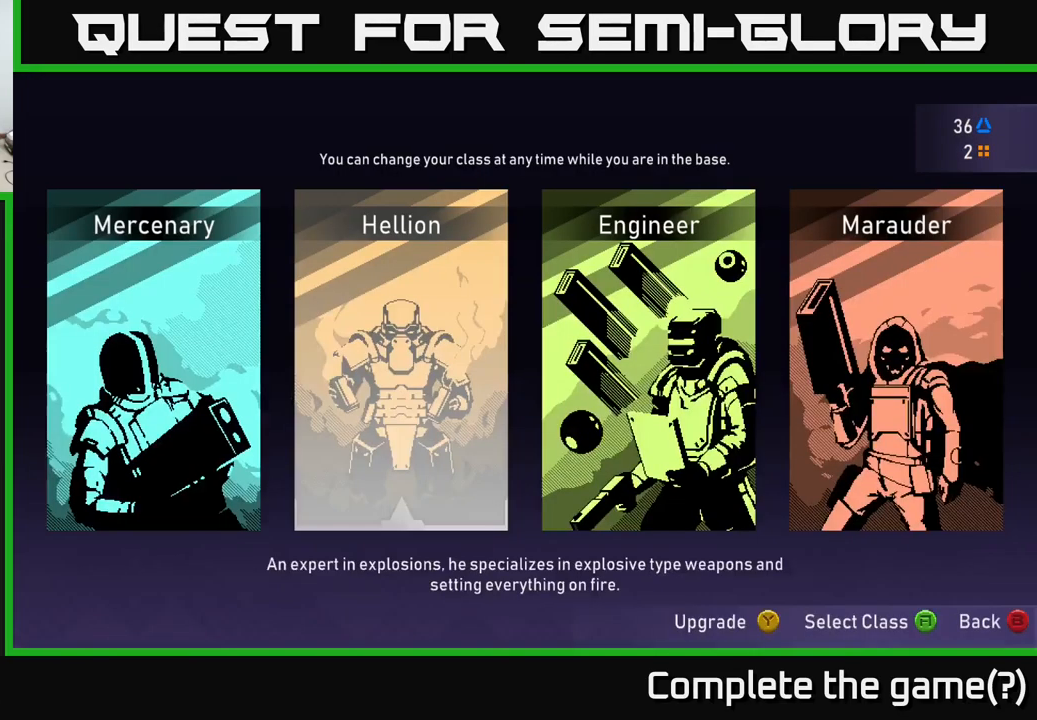
{"buttons": ["DPAD_LEFT"], "left_stick": "center", "right_stick": "center", "events": [[16, "Y", "up"], [500, "DPAD_LEFT", "down"]]}
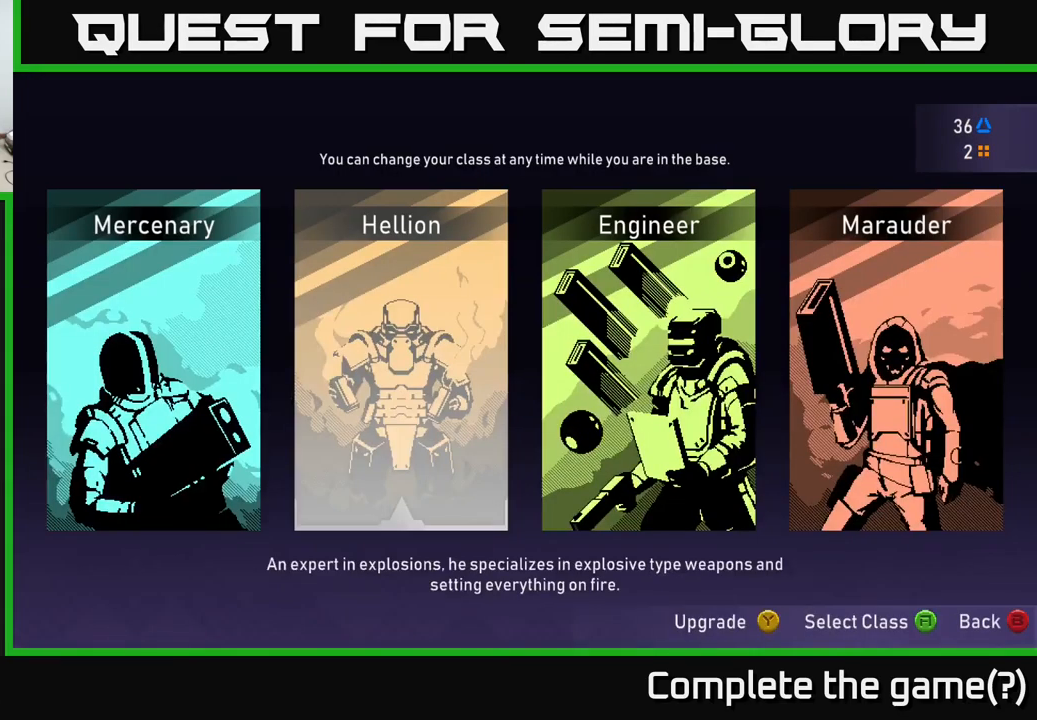
{"buttons": [], "left_stick": "center", "right_stick": "center", "events": [[133, "DPAD_LEFT", "up"], [216, "DPAD_RIGHT", "down"], [333, "DPAD_RIGHT", "up"], [383, "Y", "down"], [433, "Y", "up"]]}
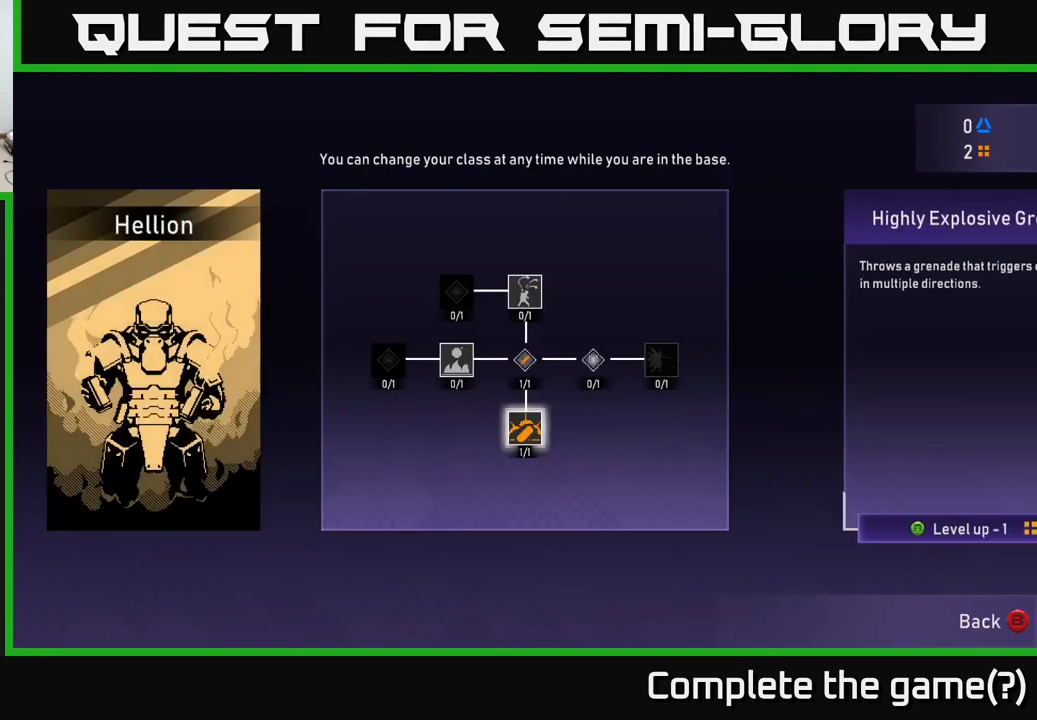
{"buttons": ["DPAD_UP"], "left_stick": "center", "right_stick": "center", "events": [[483, "DPAD_UP", "down"]]}
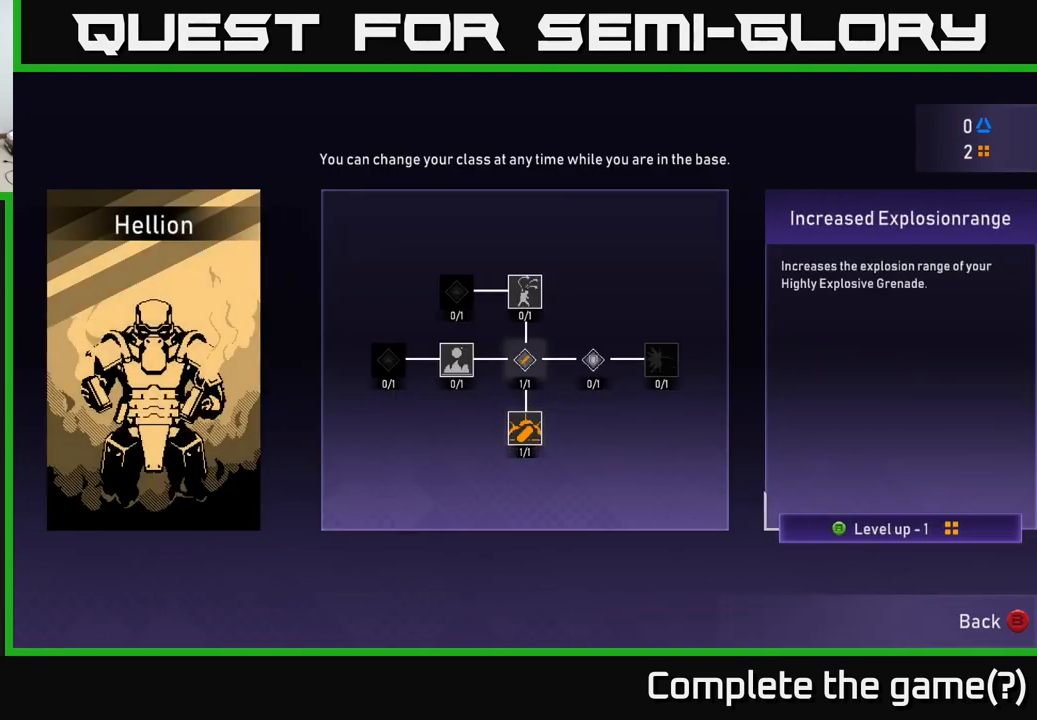
{"buttons": [], "left_stick": "center", "right_stick": "center", "events": [[116, "DPAD_UP", "up"]]}